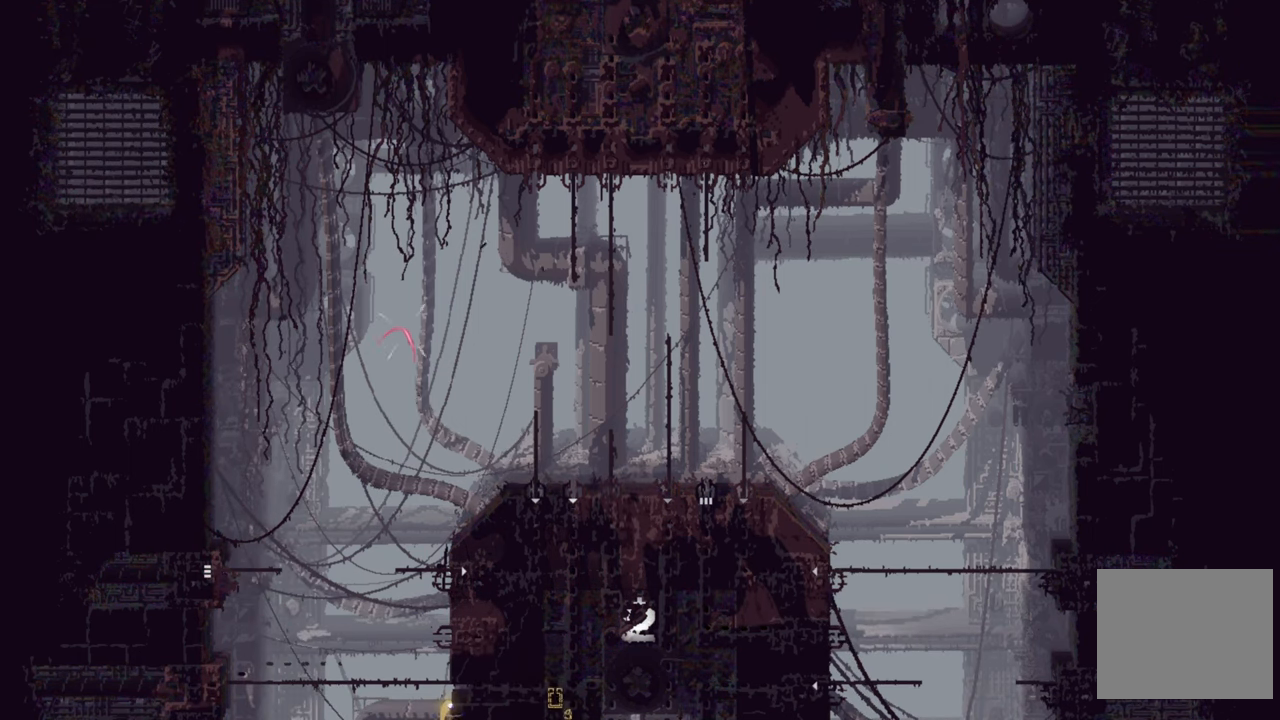
Gameplay with a controller (Xbox layout); each line is a JSON object with the inputs held at the frame after it. "events" lists button and stick changes between this image and that frame as [ms after this image, input, new state], when the widget could be followed in between.
{"buttons": [], "left_stick": "right", "right_stick": "center", "events": [[400, "left_stick", "right"]]}
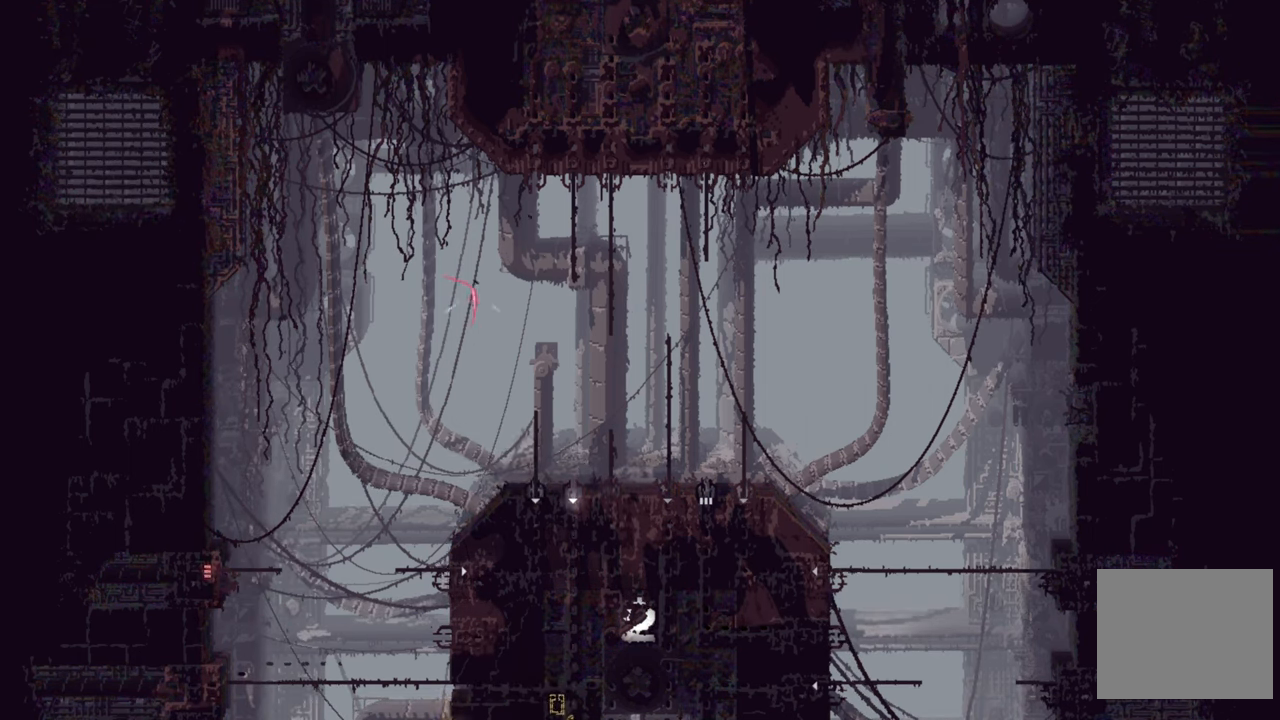
{"buttons": [], "left_stick": "center", "right_stick": "center", "events": [[400, "left_stick", "center"]]}
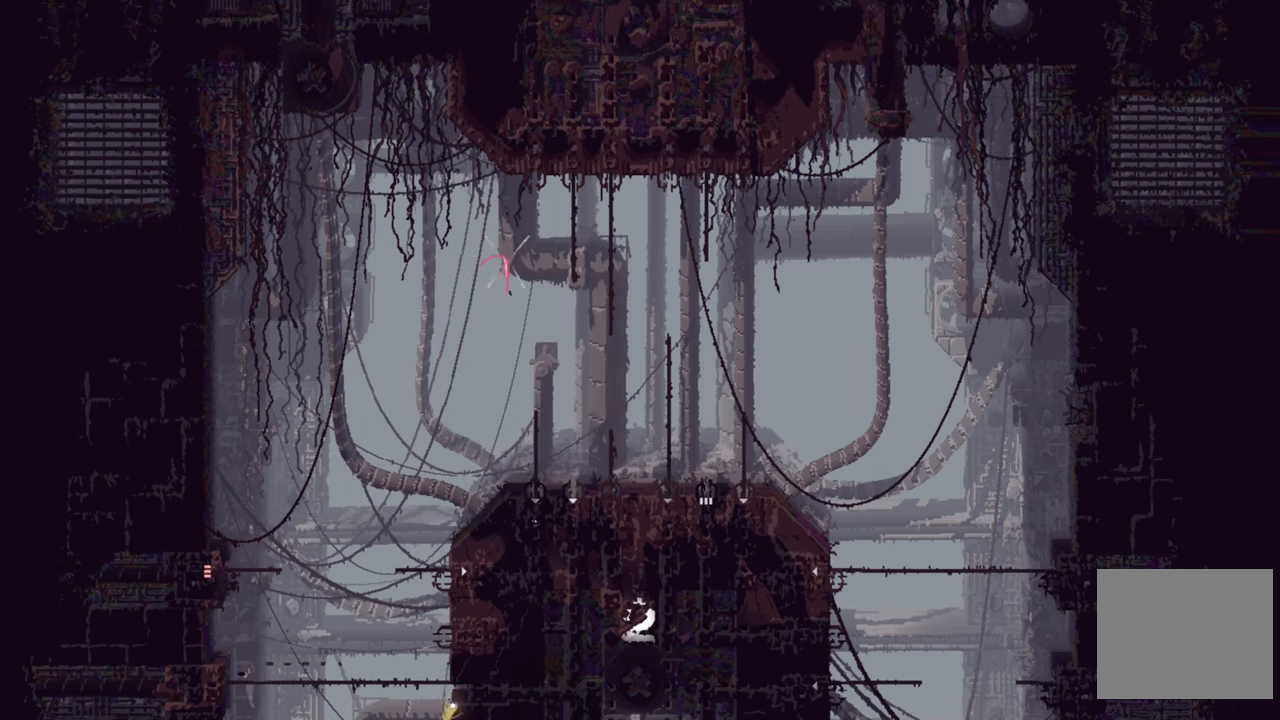
{"buttons": [], "left_stick": "center", "right_stick": "center", "events": []}
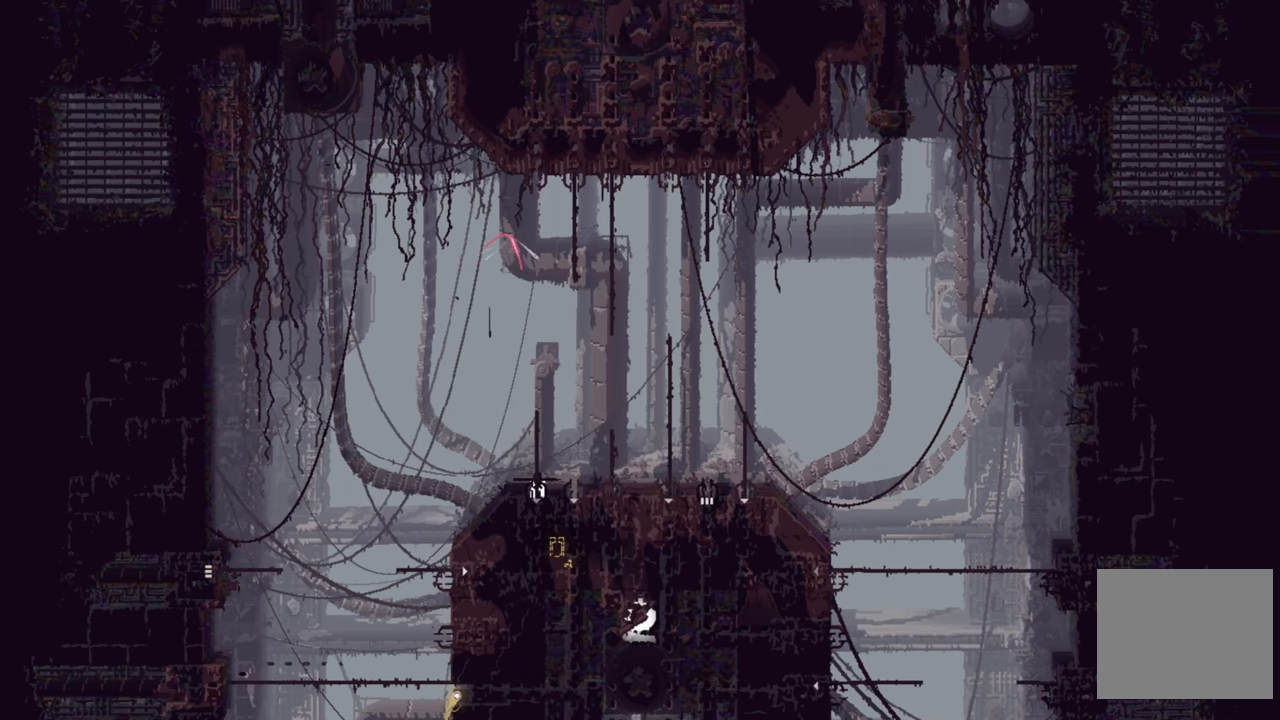
{"buttons": [], "left_stick": "right", "right_stick": "center", "events": [[416, "left_stick", "right"]]}
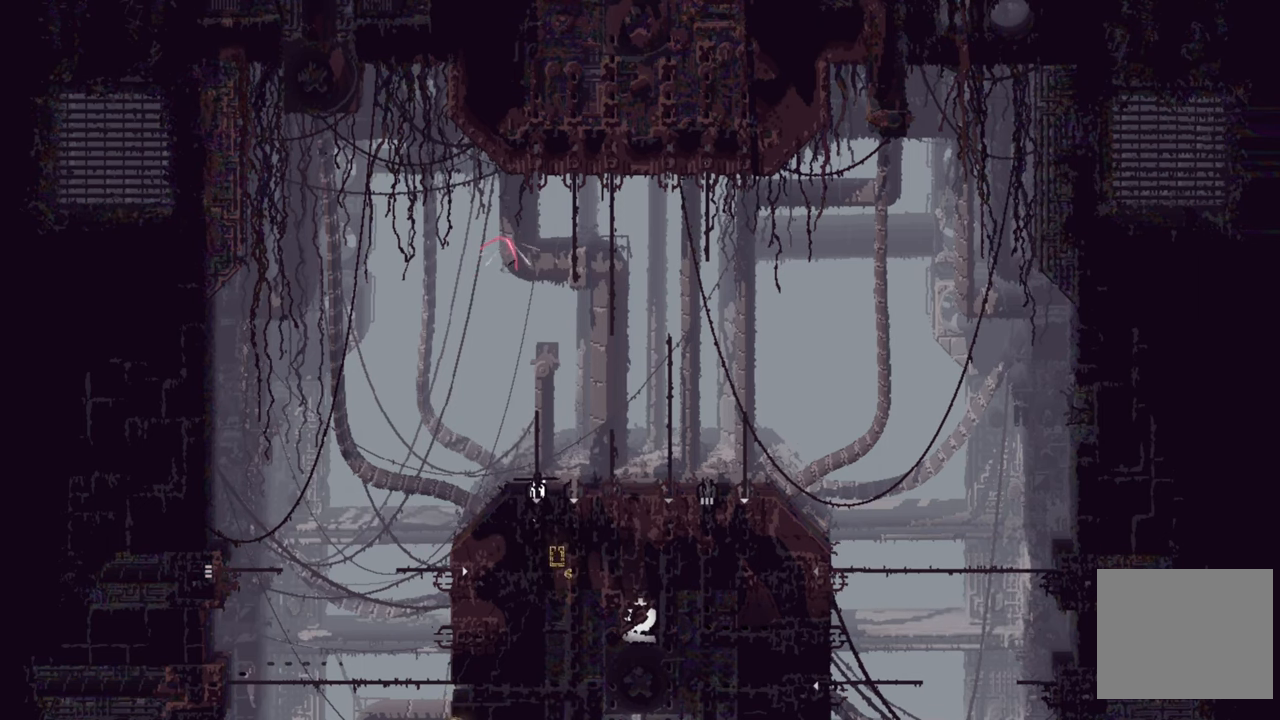
{"buttons": [], "left_stick": "center", "right_stick": "center", "events": [[350, "left_stick", "center"]]}
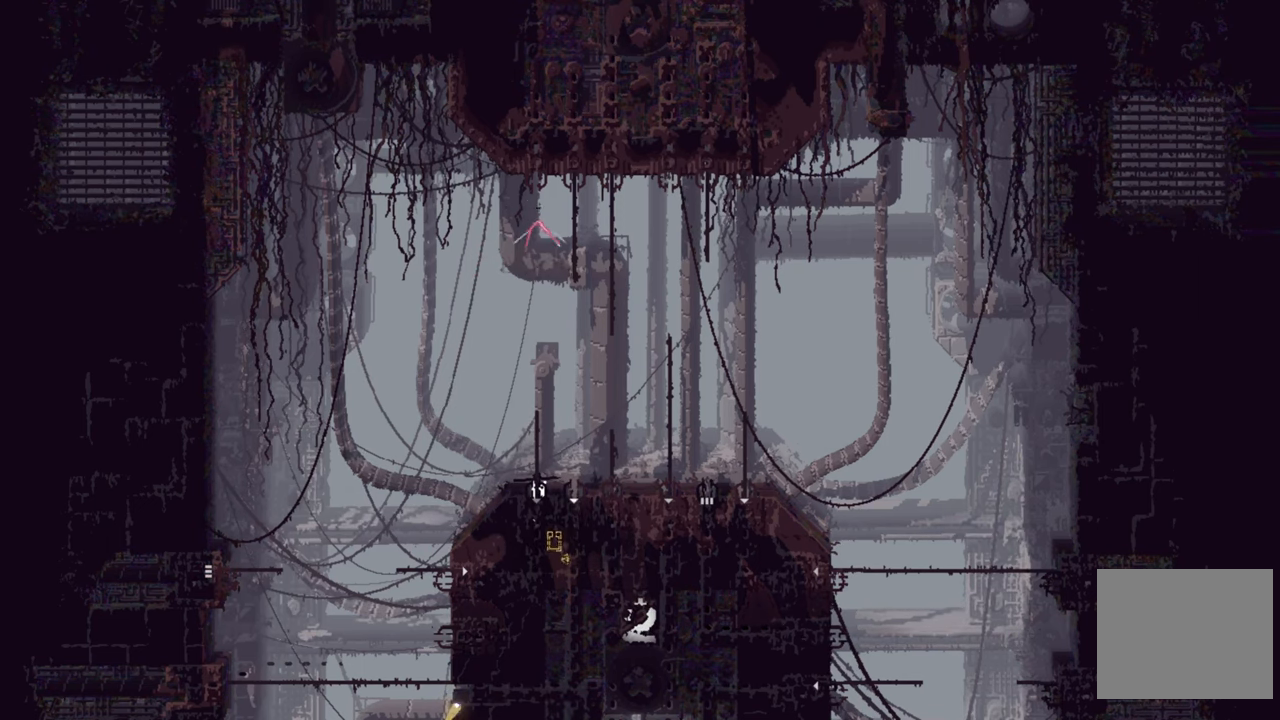
{"buttons": [], "left_stick": "down", "right_stick": "center", "events": [[333, "left_stick", "down"]]}
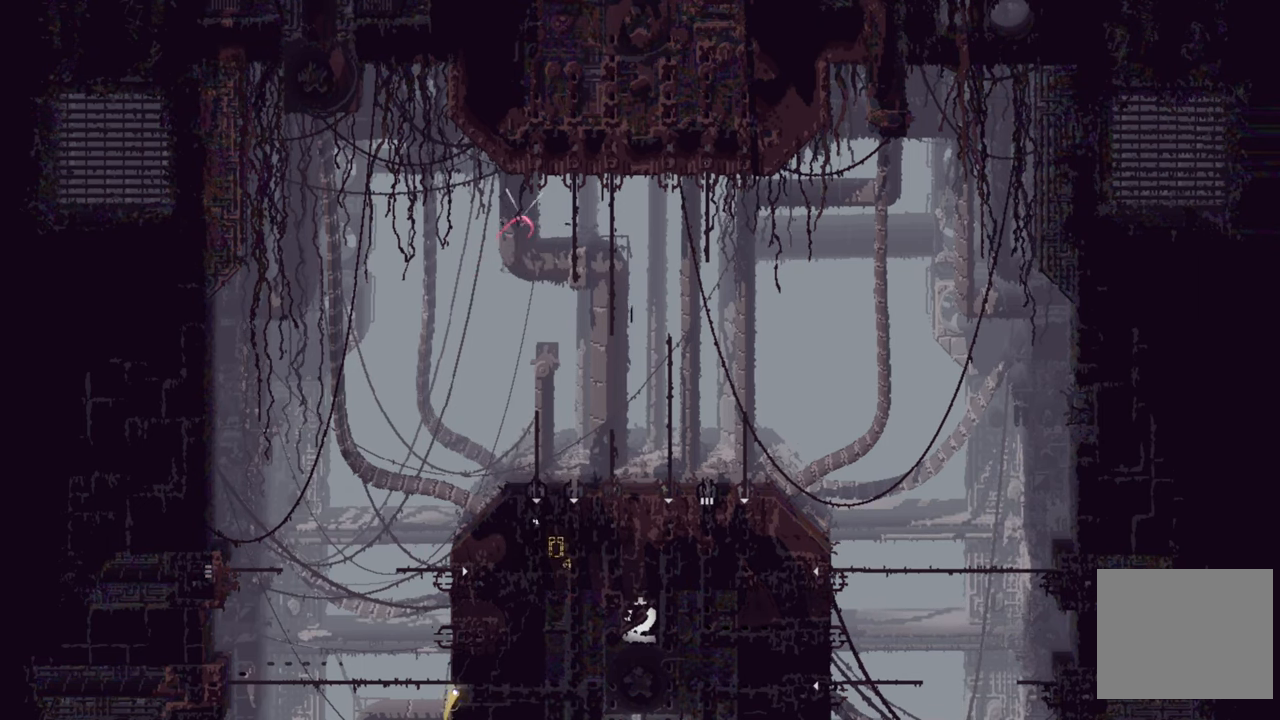
{"buttons": [], "left_stick": "up", "right_stick": "center", "events": [[183, "left_stick", "center"], [383, "left_stick", "up"]]}
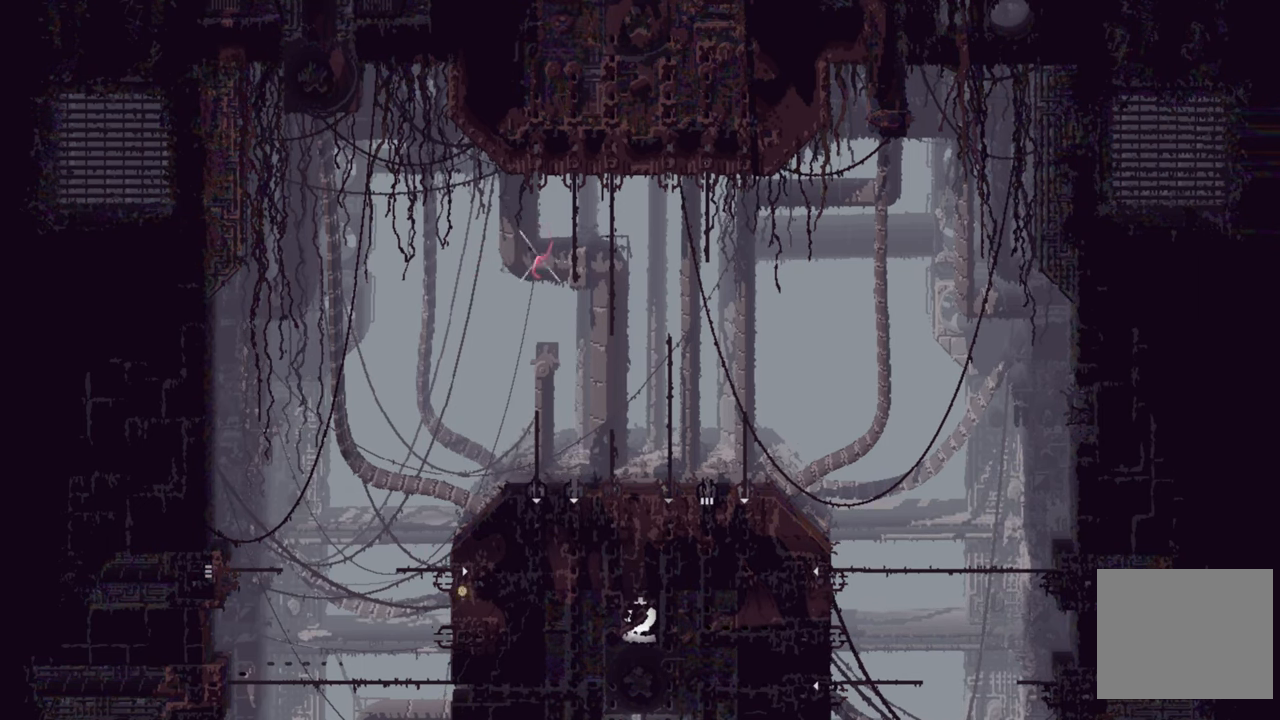
{"buttons": [], "left_stick": "right", "right_stick": "center", "events": [[50, "left_stick", "up-right"], [216, "left_stick", "right"]]}
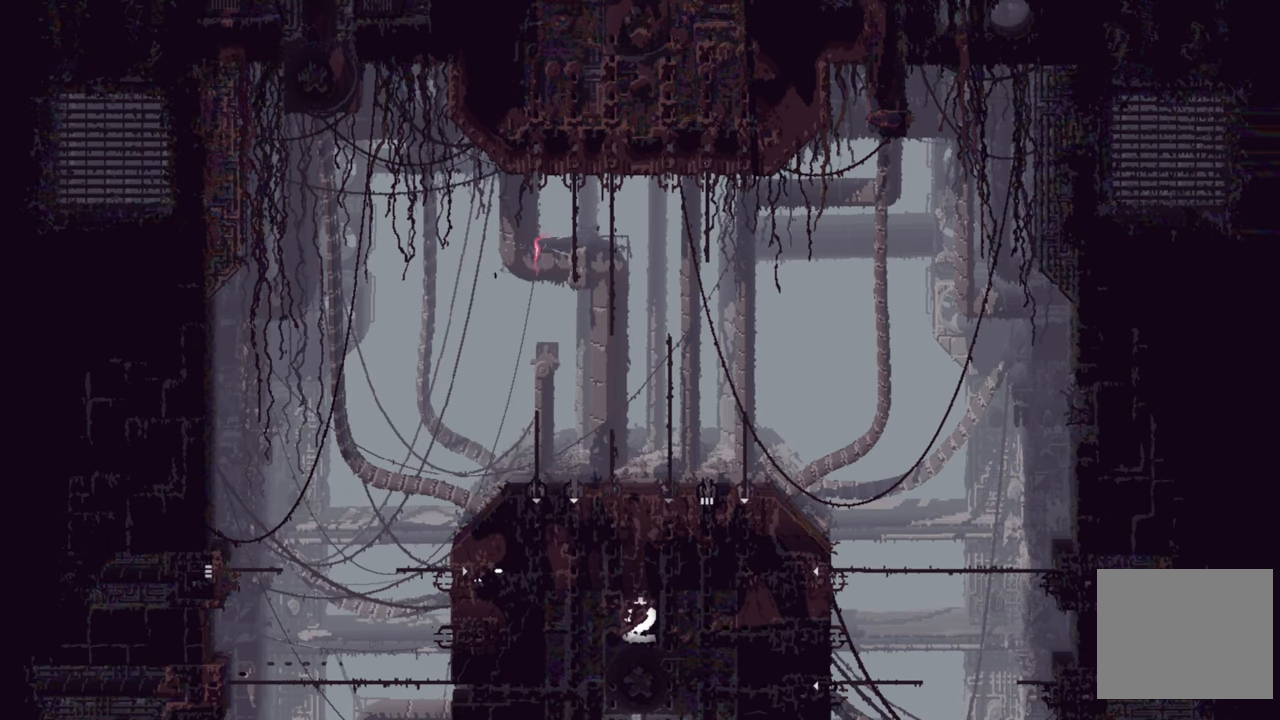
{"buttons": [], "left_stick": "up-right", "right_stick": "center", "events": [[83, "left_stick", "down-right"], [283, "left_stick", "right"], [383, "left_stick", "up-right"]]}
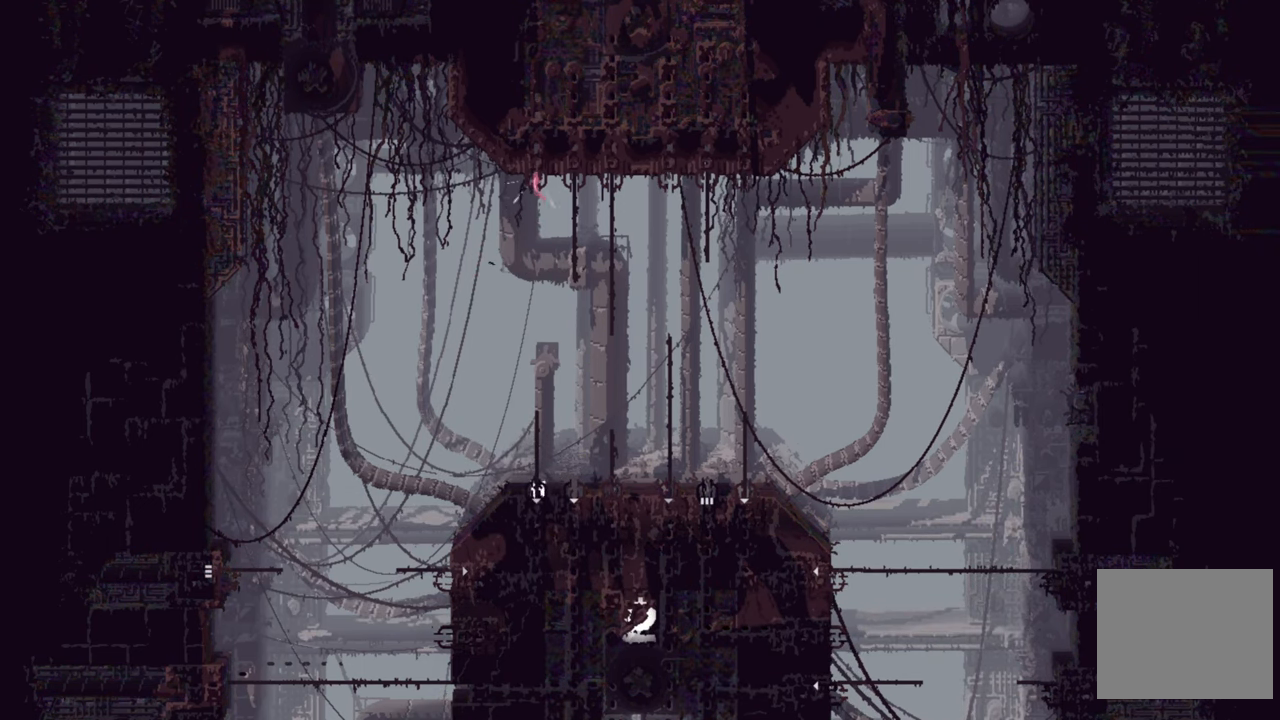
{"buttons": [], "left_stick": "up-right", "right_stick": "center", "events": [[233, "A", "down"], [383, "A", "up"]]}
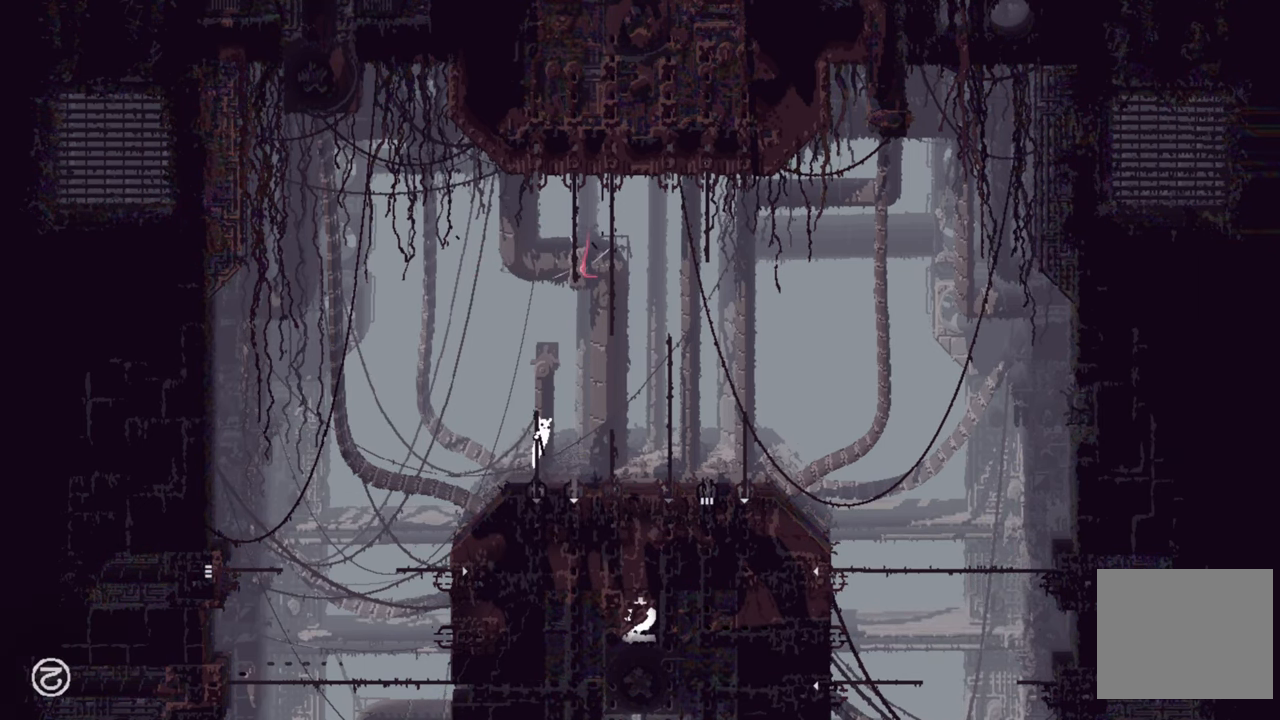
{"buttons": [], "left_stick": "right", "right_stick": "center", "events": [[33, "left_stick", "right"], [133, "left_stick", "center"], [300, "left_stick", "right"]]}
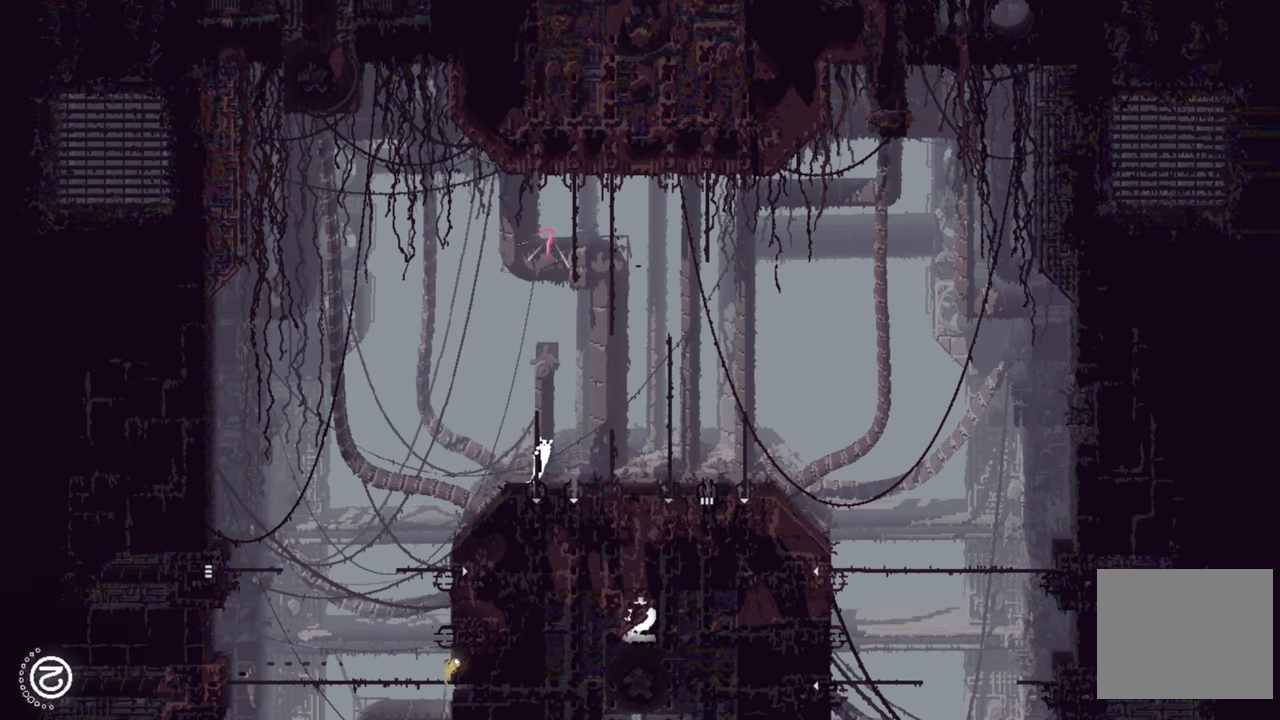
{"buttons": [], "left_stick": "right", "right_stick": "center", "events": [[66, "left_stick", "center"], [316, "left_stick", "right"]]}
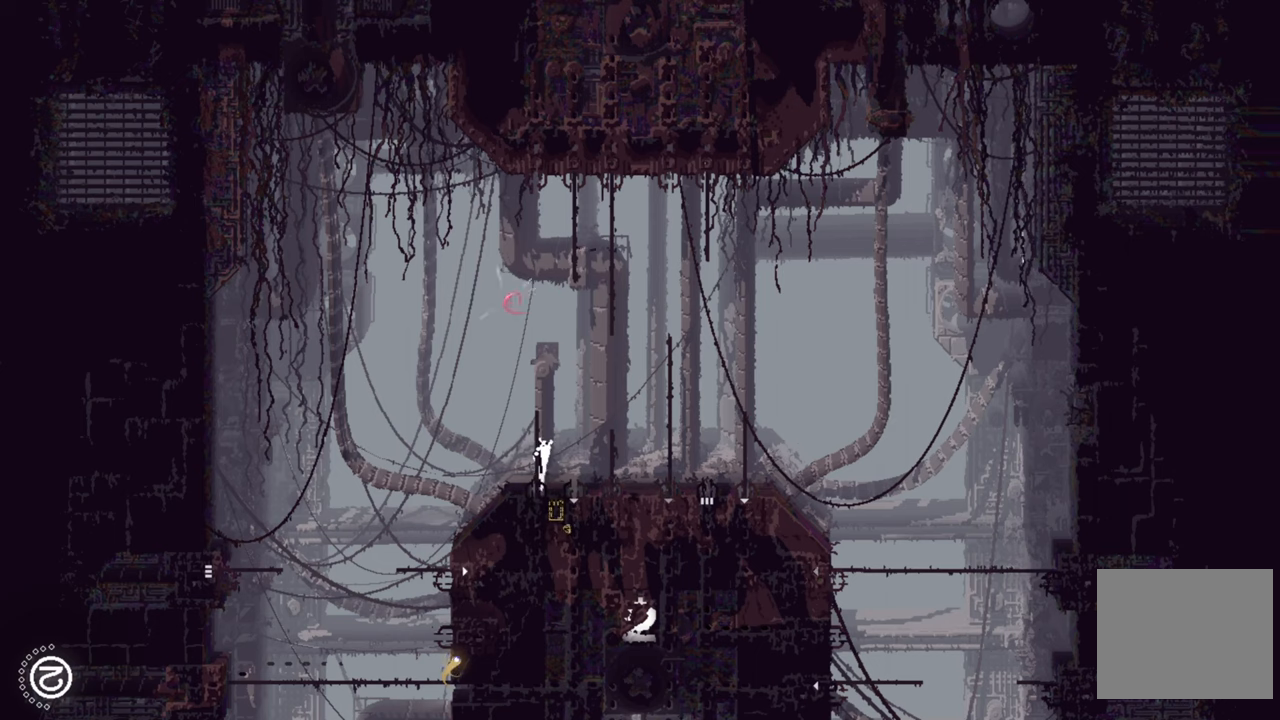
{"buttons": ["A"], "left_stick": "right", "right_stick": "center", "events": [[67, "left_stick", "down-right"], [233, "left_stick", "right"], [383, "A", "down"]]}
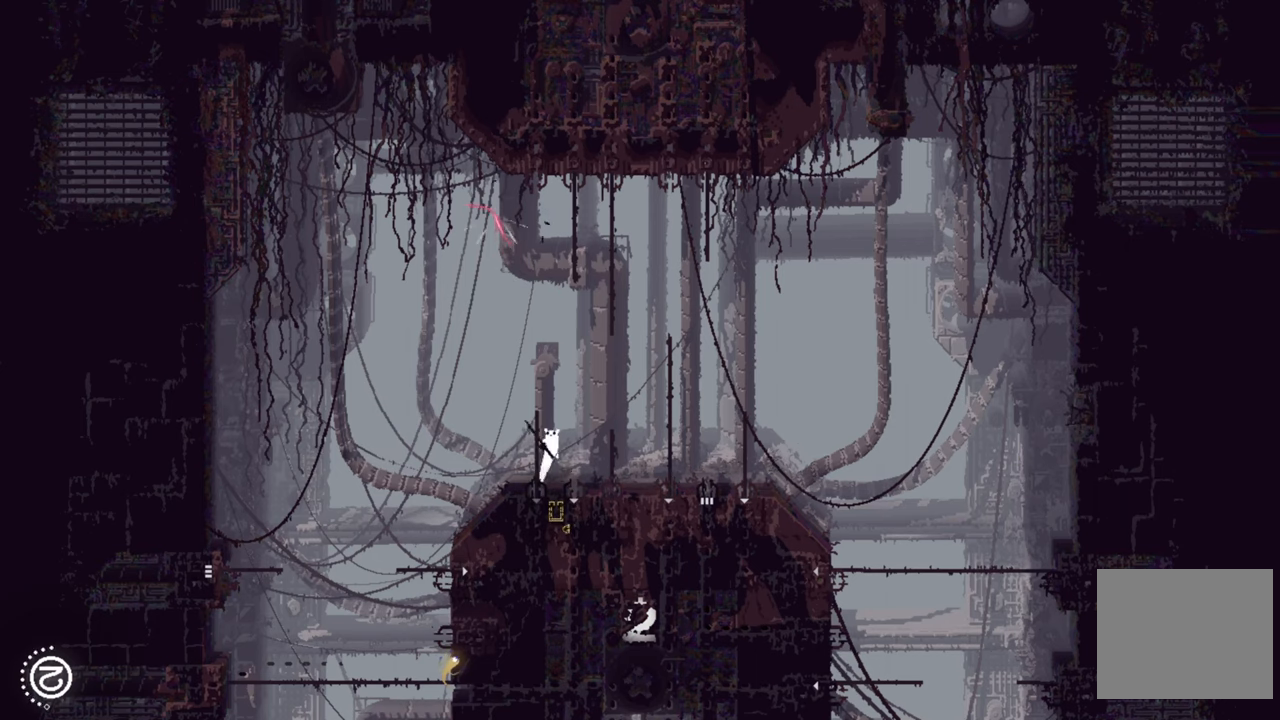
{"buttons": [], "left_stick": "left", "right_stick": "center", "events": [[50, "A", "up"], [167, "left_stick", "center"], [217, "left_stick", "left"]]}
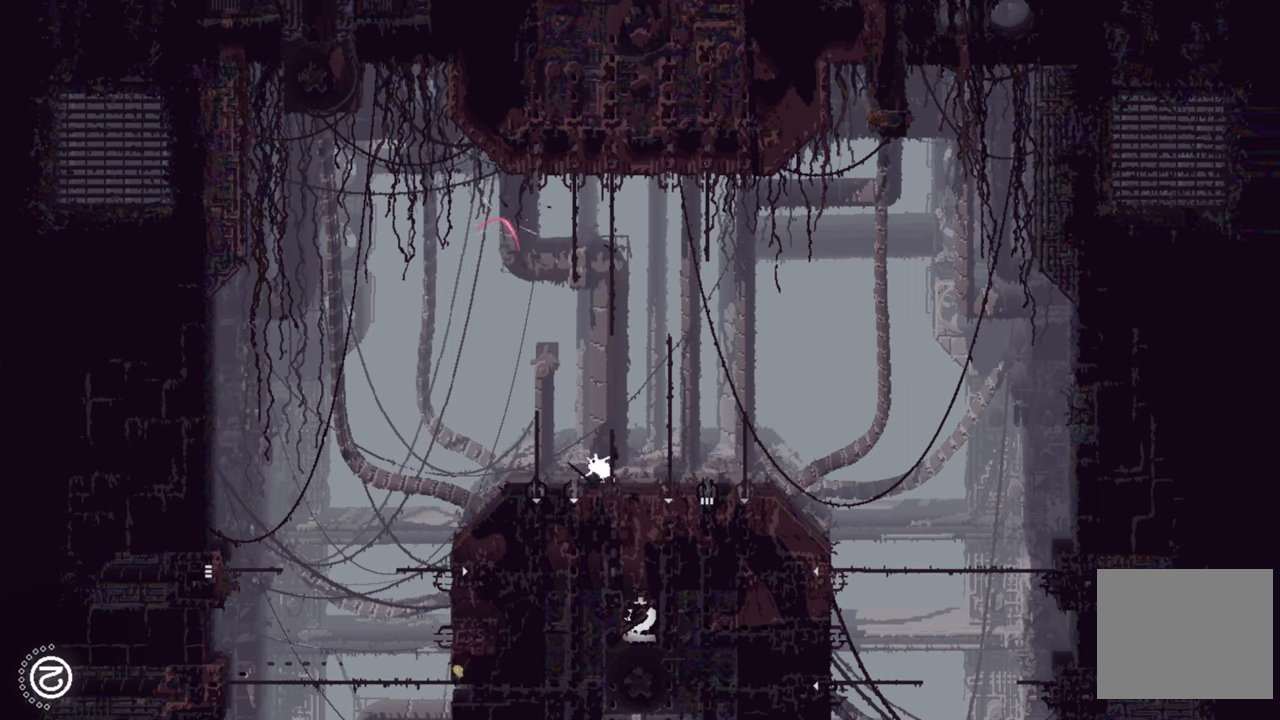
{"buttons": [], "left_stick": "down", "right_stick": "center", "events": [[167, "left_stick", "down-right"], [333, "left_stick", "down"]]}
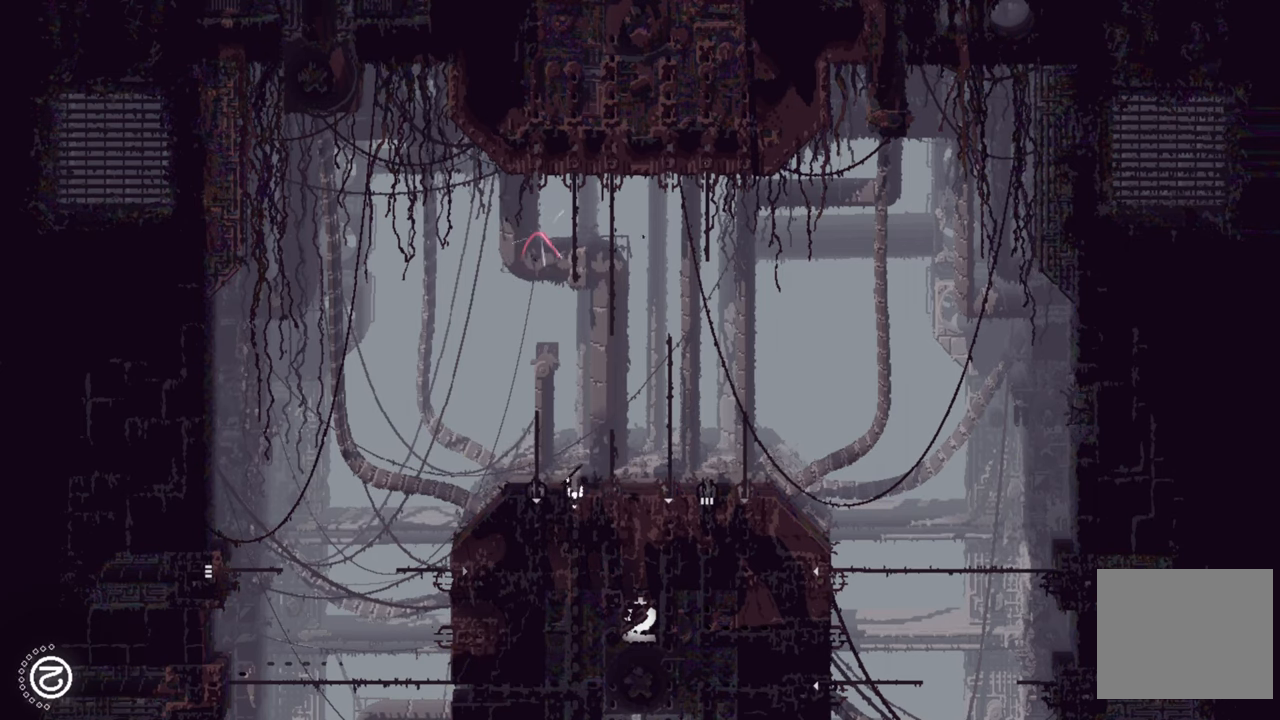
{"buttons": [], "left_stick": "center", "right_stick": "center", "events": [[417, "left_stick", "center"]]}